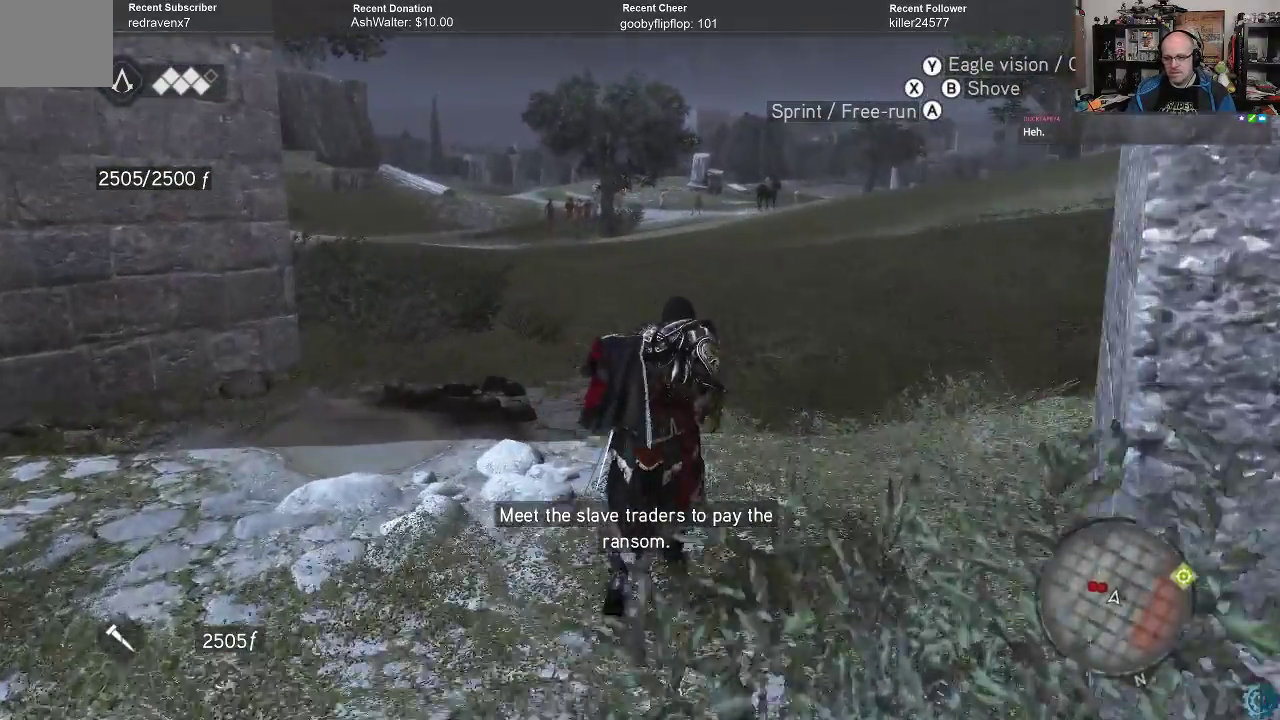
Gameplay with a controller (Xbox layout); each line is a JSON object with the inputs held at the frame after it. "events" lists button and stick changes between this image and that frame as [ms after this image, input, new state], when the widget could be followed in between.
{"buttons": ["A", "R2"], "left_stick": "up", "right_stick": "center", "events": []}
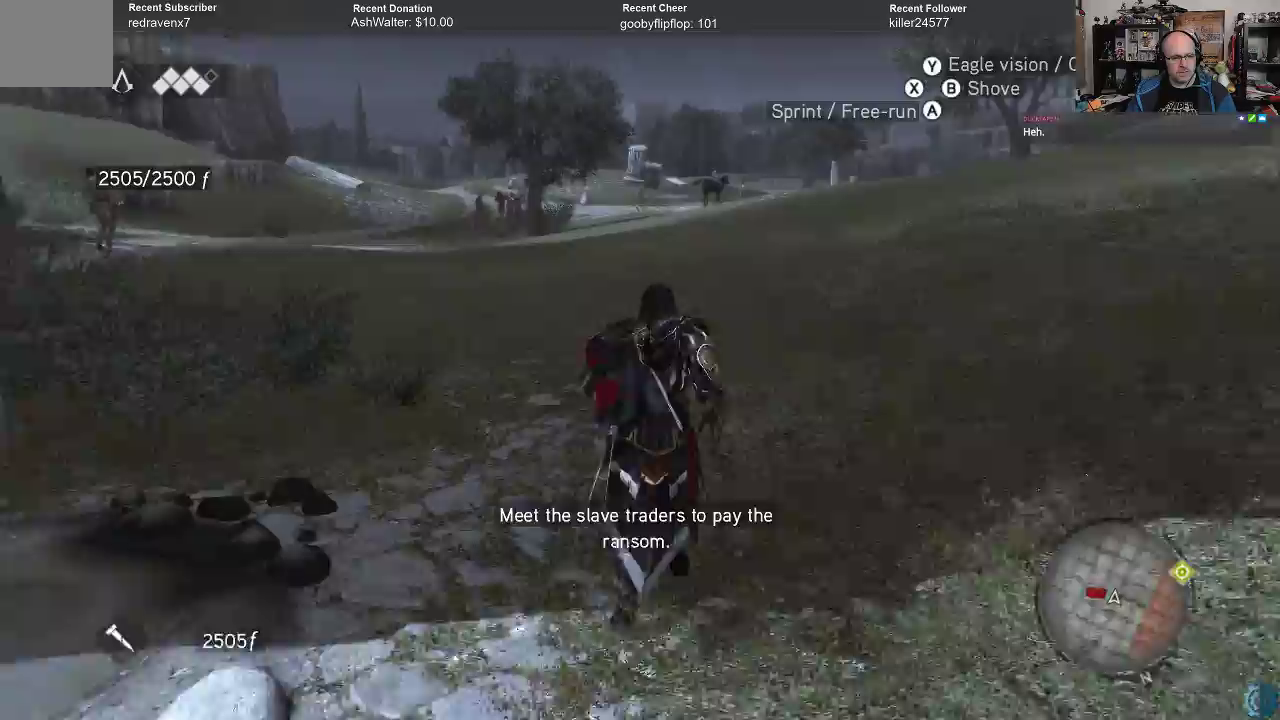
{"buttons": ["A", "R2"], "left_stick": "up", "right_stick": "center", "events": []}
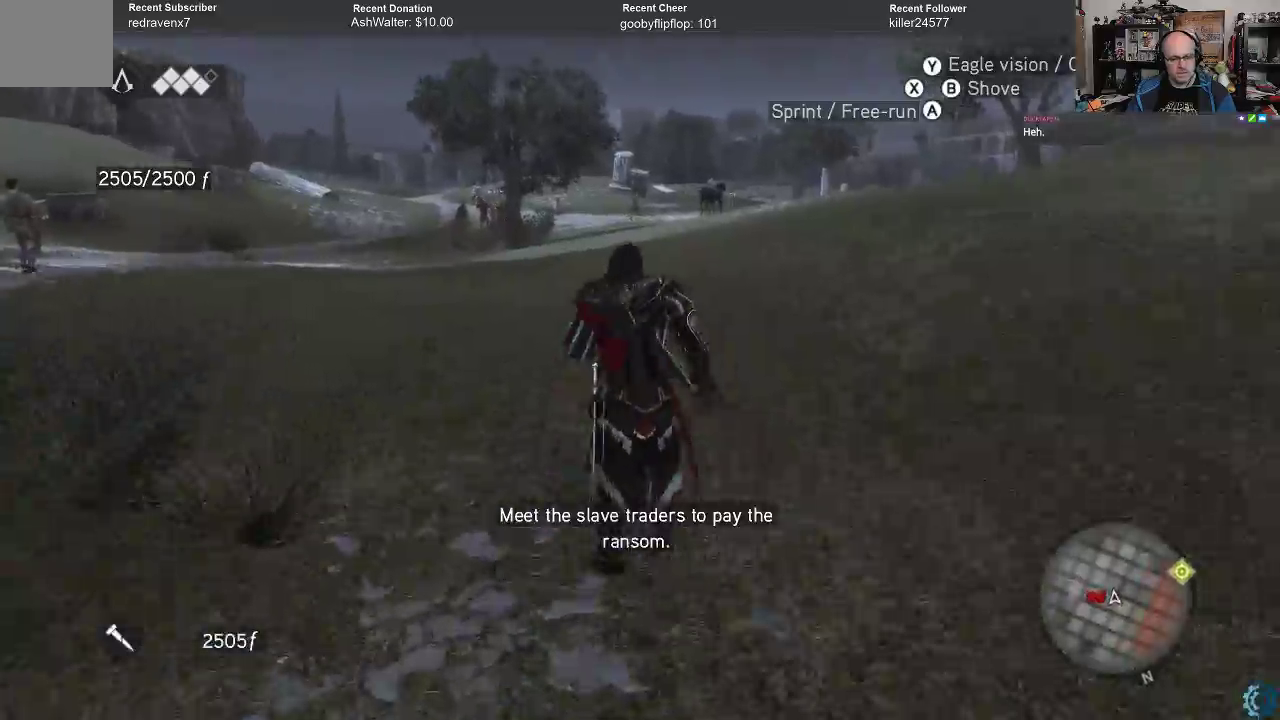
{"buttons": ["A", "R2"], "left_stick": "up", "right_stick": "center", "events": []}
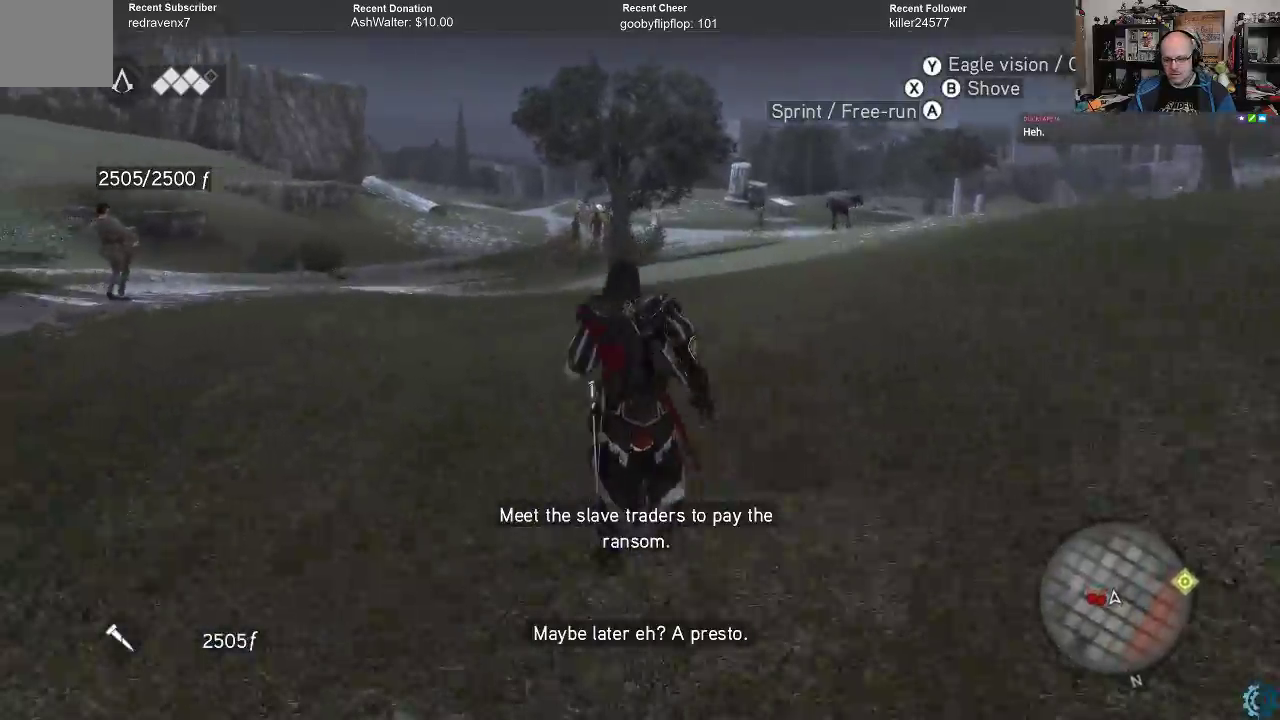
{"buttons": ["A", "R2"], "left_stick": "up", "right_stick": "center", "events": []}
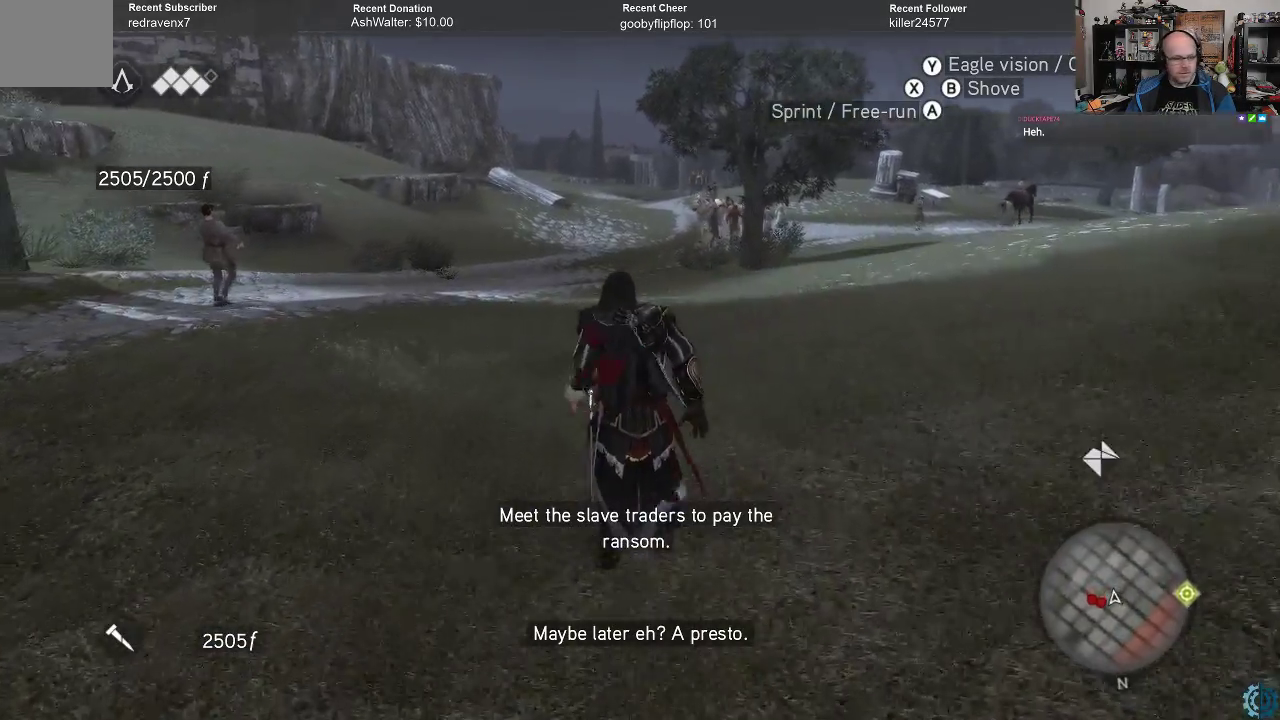
{"buttons": ["A", "R2"], "left_stick": "up", "right_stick": "center", "events": []}
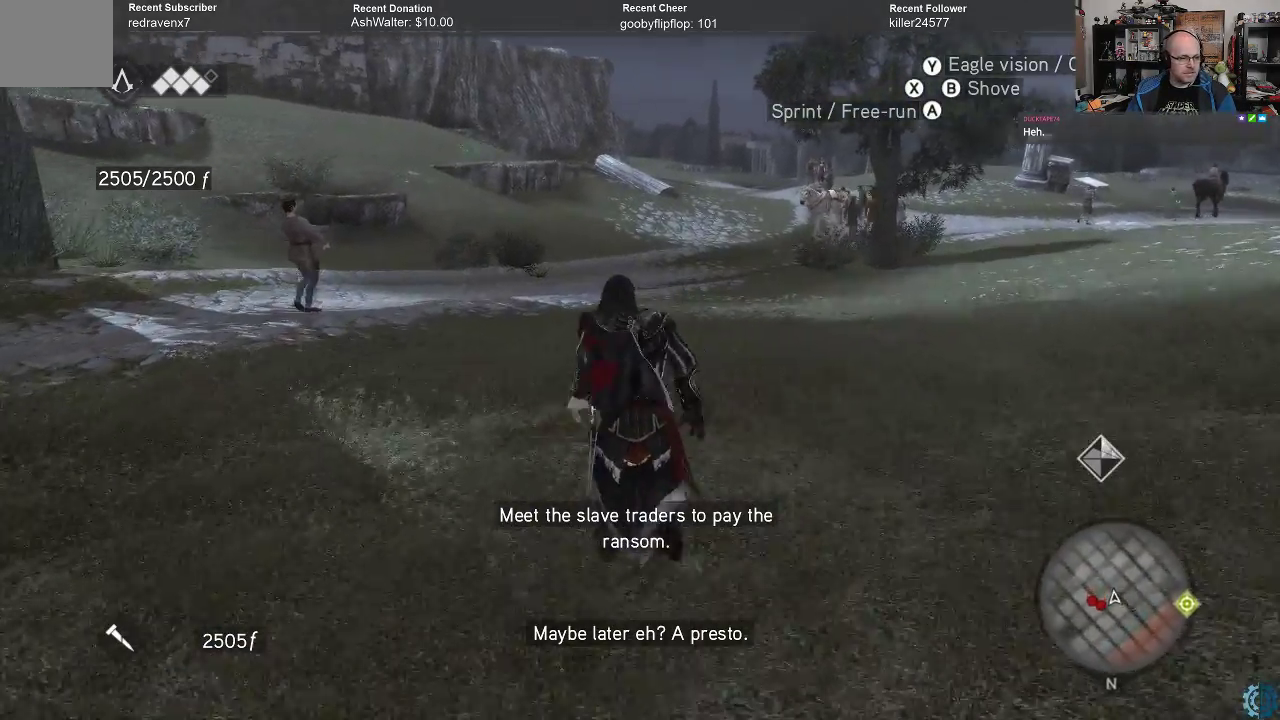
{"buttons": ["A", "R2"], "left_stick": "up", "right_stick": "center", "events": []}
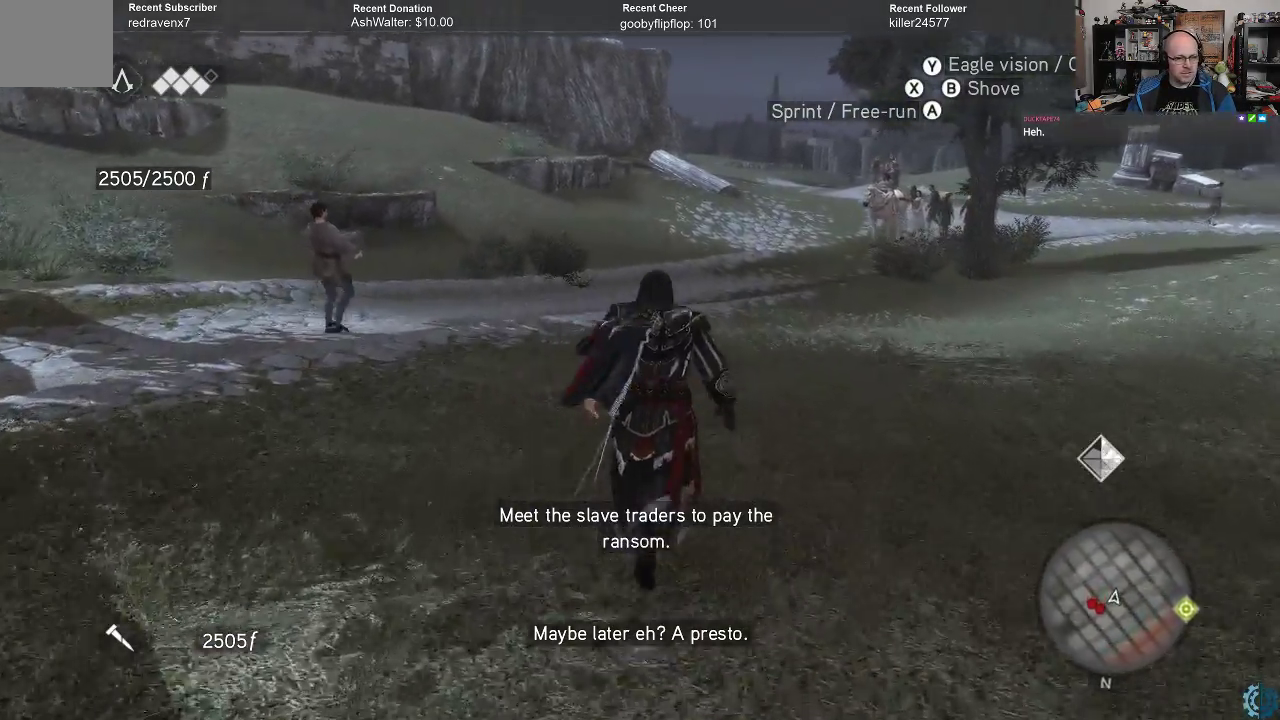
{"buttons": ["A", "R2"], "left_stick": "up", "right_stick": "center", "events": []}
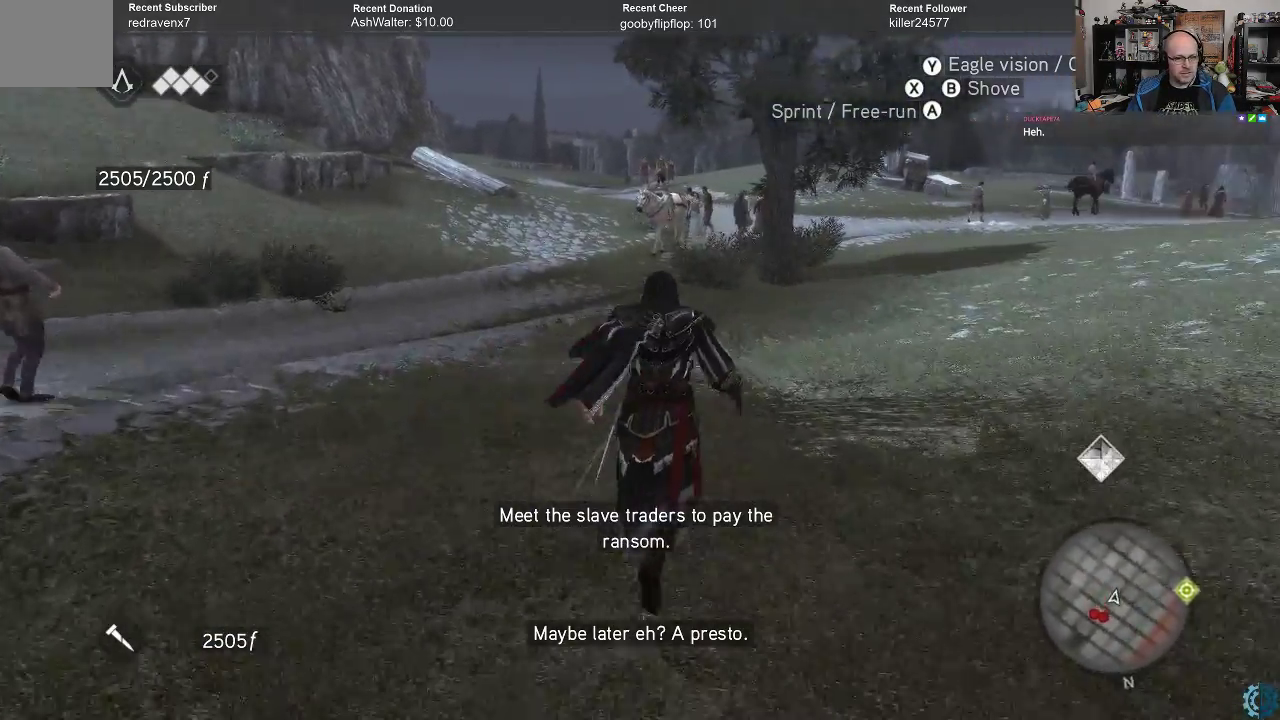
{"buttons": ["A", "R2"], "left_stick": "up", "right_stick": "center", "events": []}
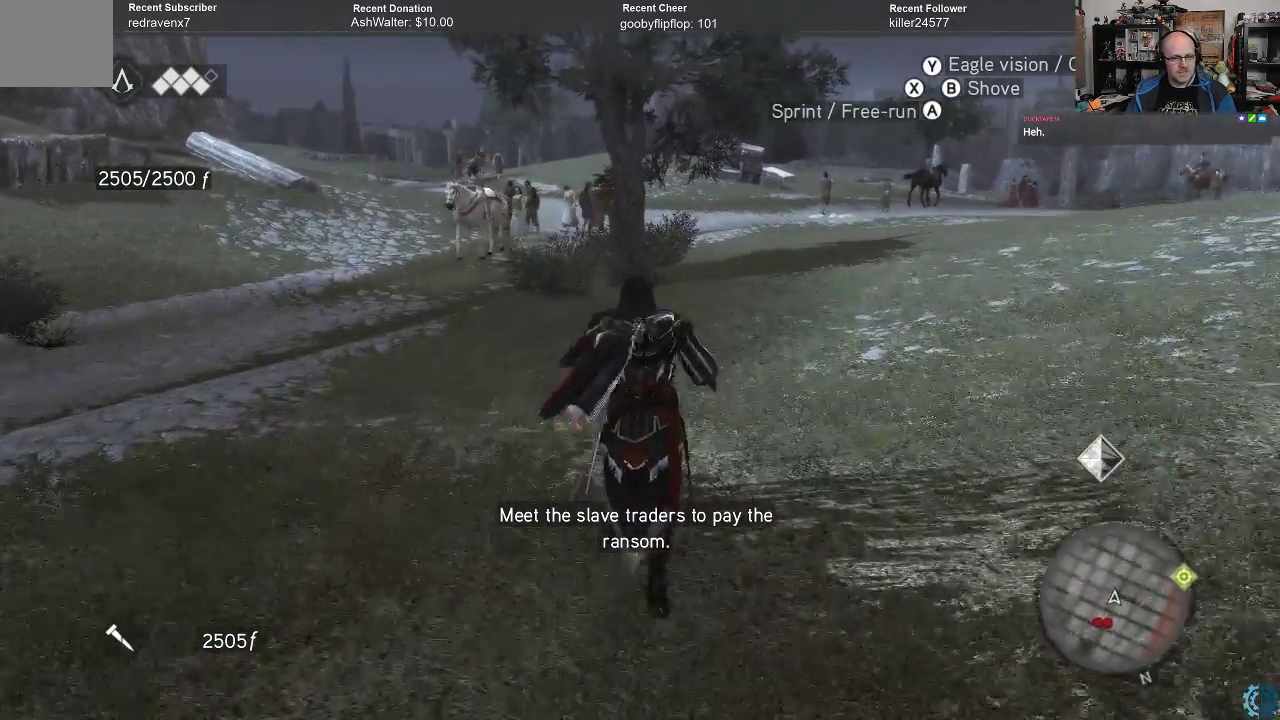
{"buttons": ["A", "R2"], "left_stick": "up", "right_stick": "center", "events": []}
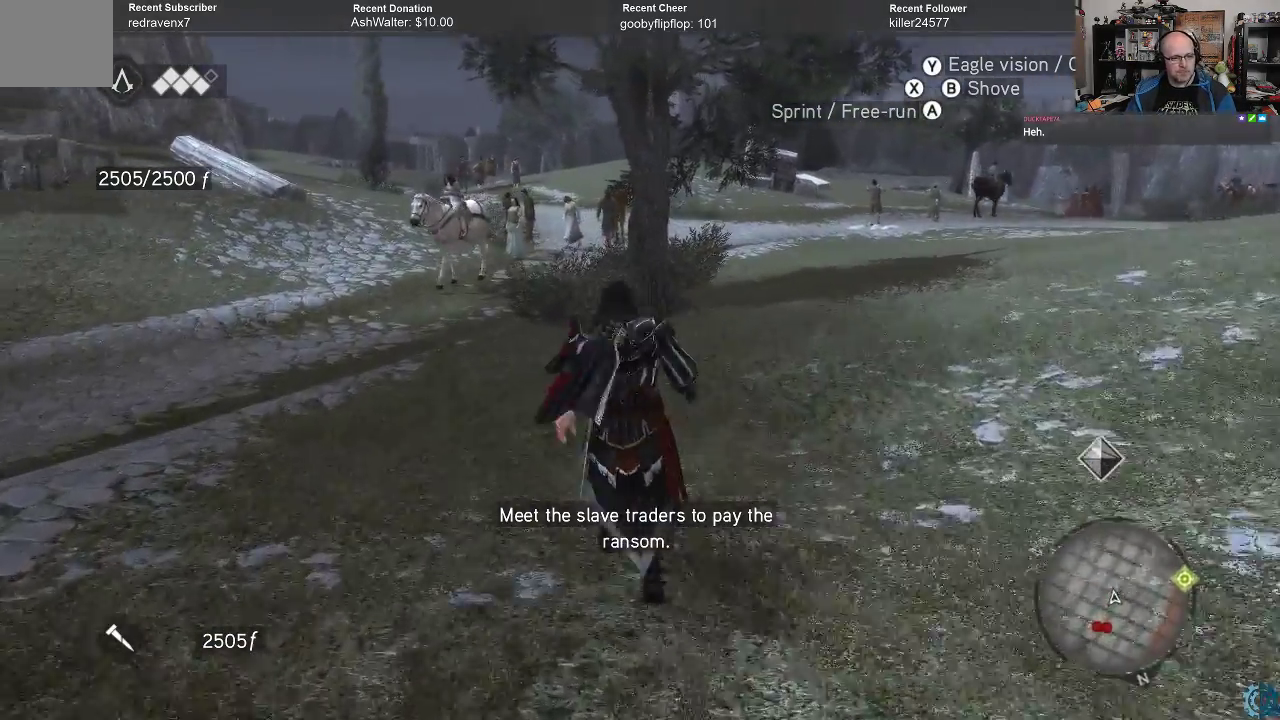
{"buttons": ["A", "R2"], "left_stick": "up", "right_stick": "center", "events": []}
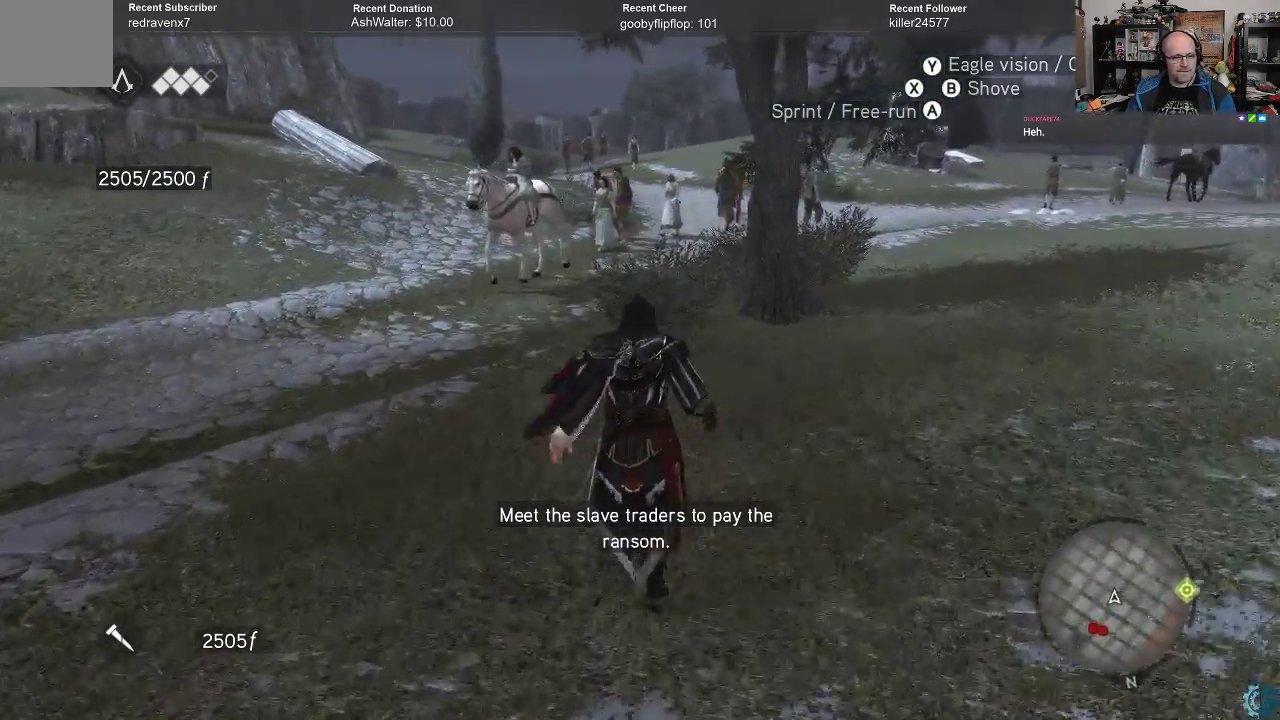
{"buttons": ["A", "R2"], "left_stick": "up", "right_stick": "center", "events": []}
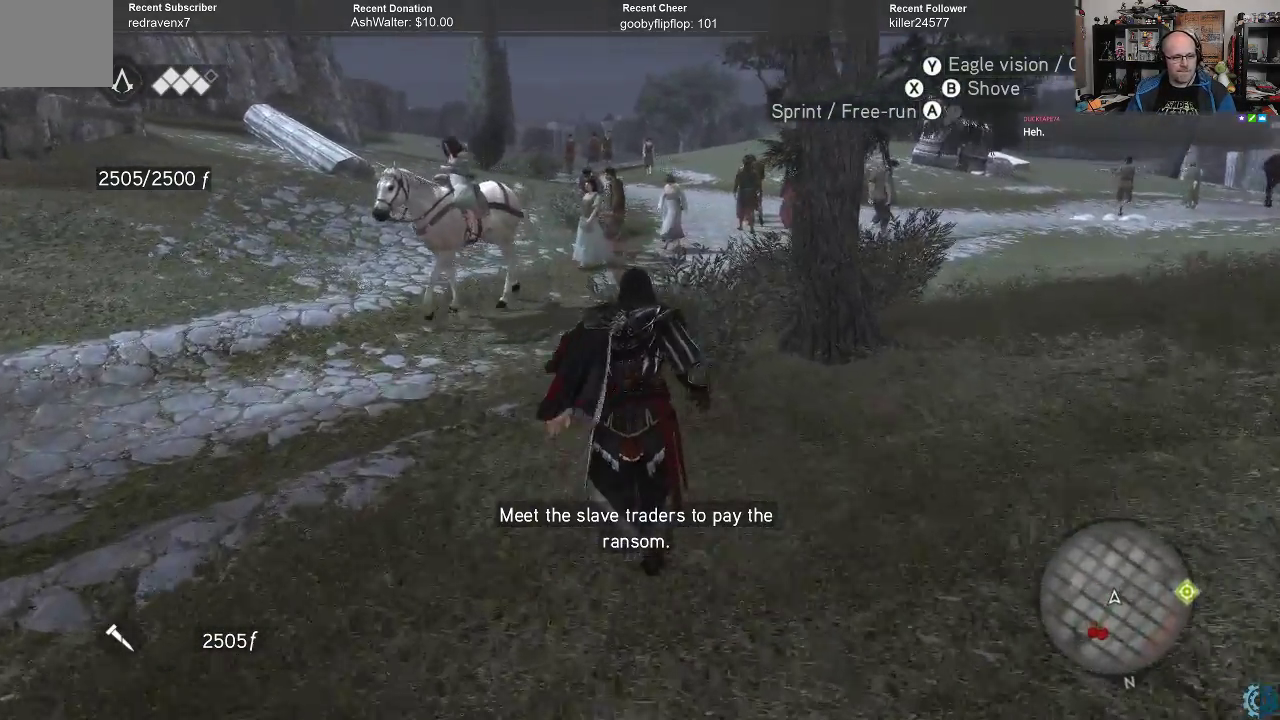
{"buttons": [], "left_stick": "up", "right_stick": "center", "events": [[267, "A", "up"], [267, "R2", "up"]]}
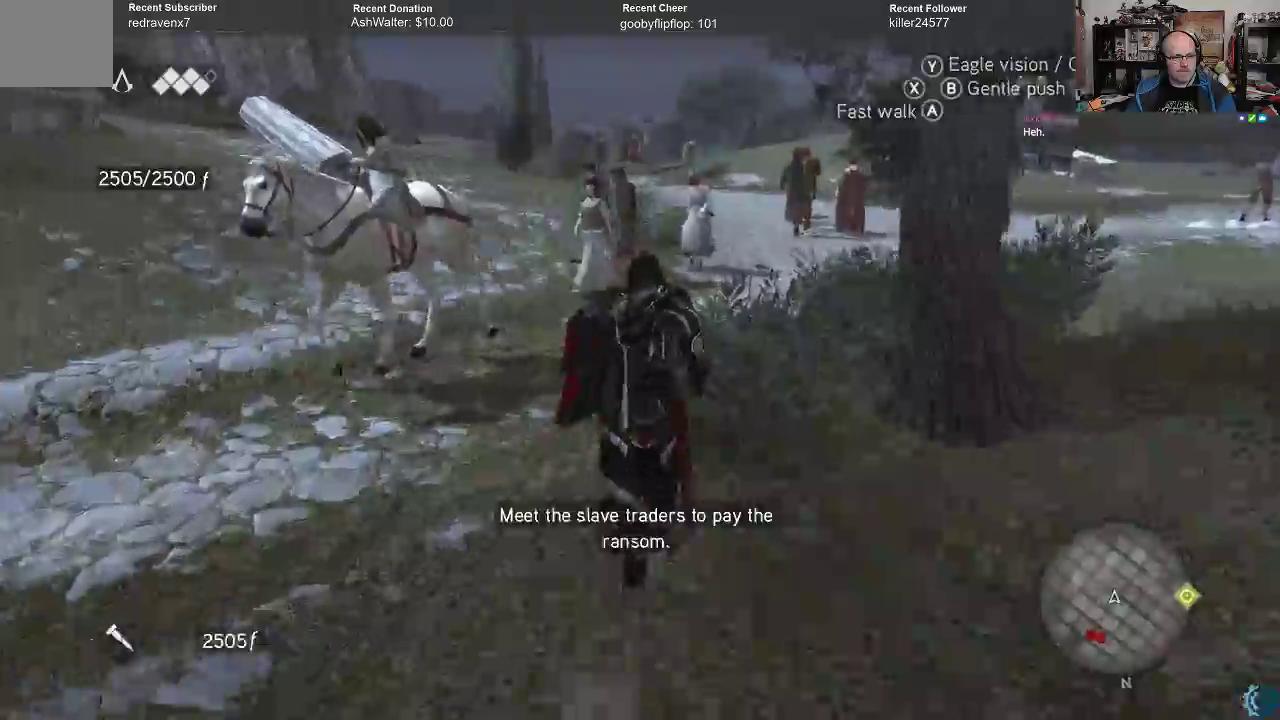
{"buttons": [], "left_stick": "up", "right_stick": "center", "events": []}
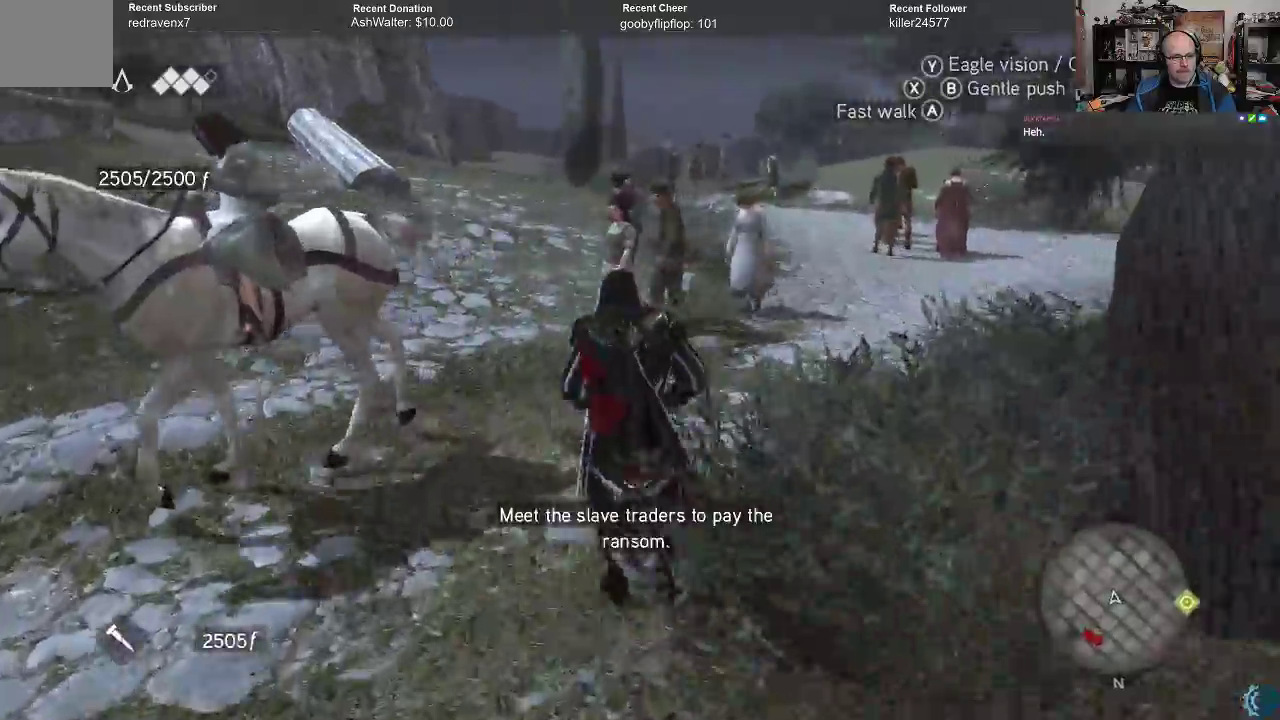
{"buttons": [], "left_stick": "up", "right_stick": "center", "events": []}
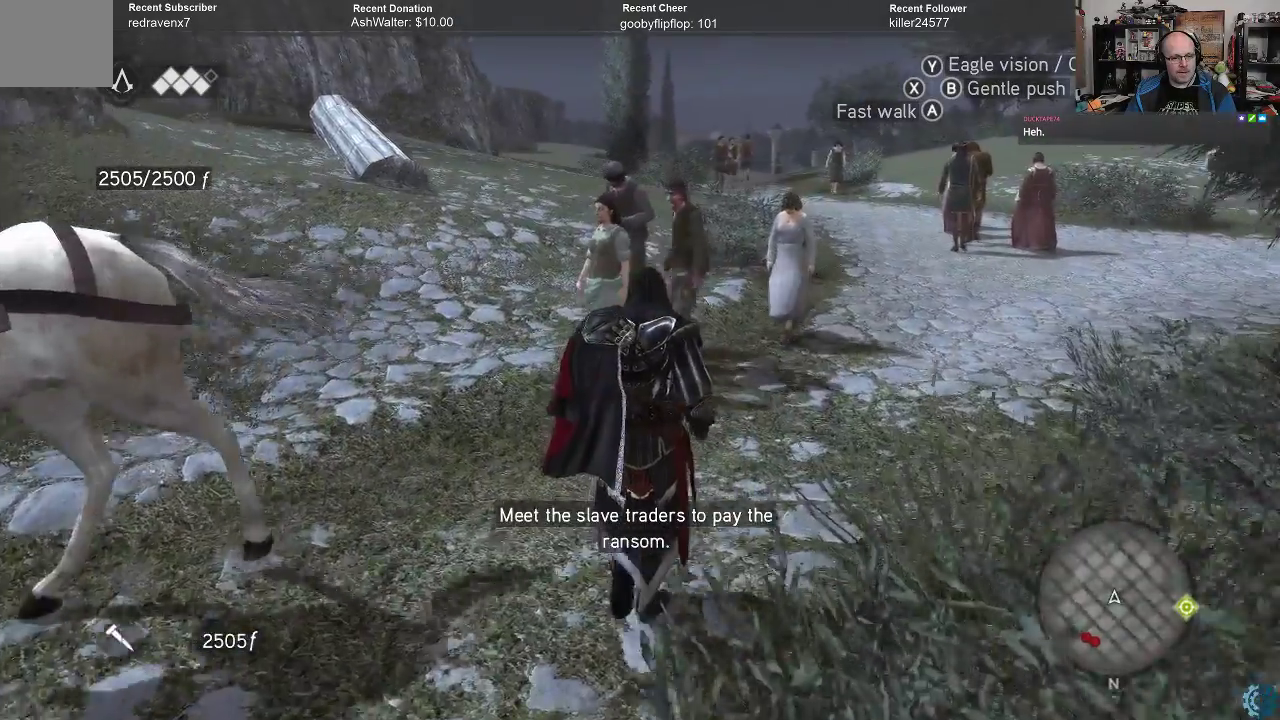
{"buttons": [], "left_stick": "up", "right_stick": "center", "events": []}
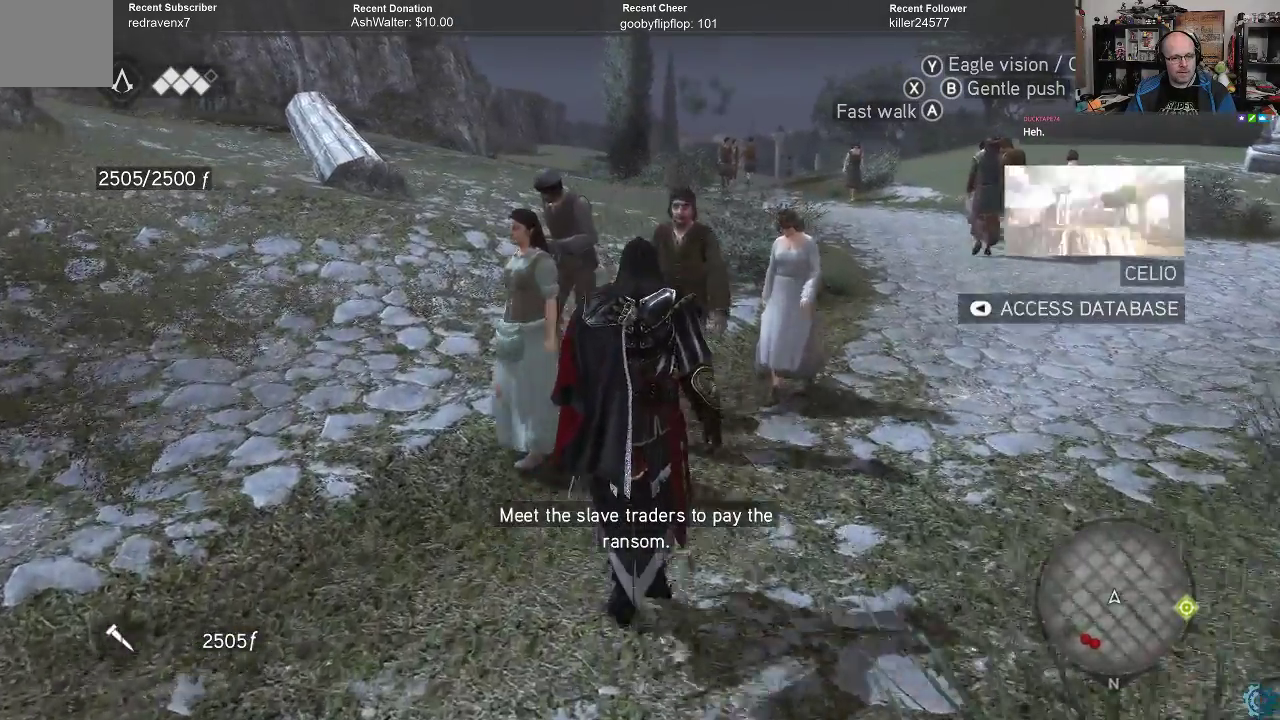
{"buttons": ["A"], "left_stick": "up", "right_stick": "center", "events": [[333, "A", "down"], [400, "A", "up"], [500, "A", "down"]]}
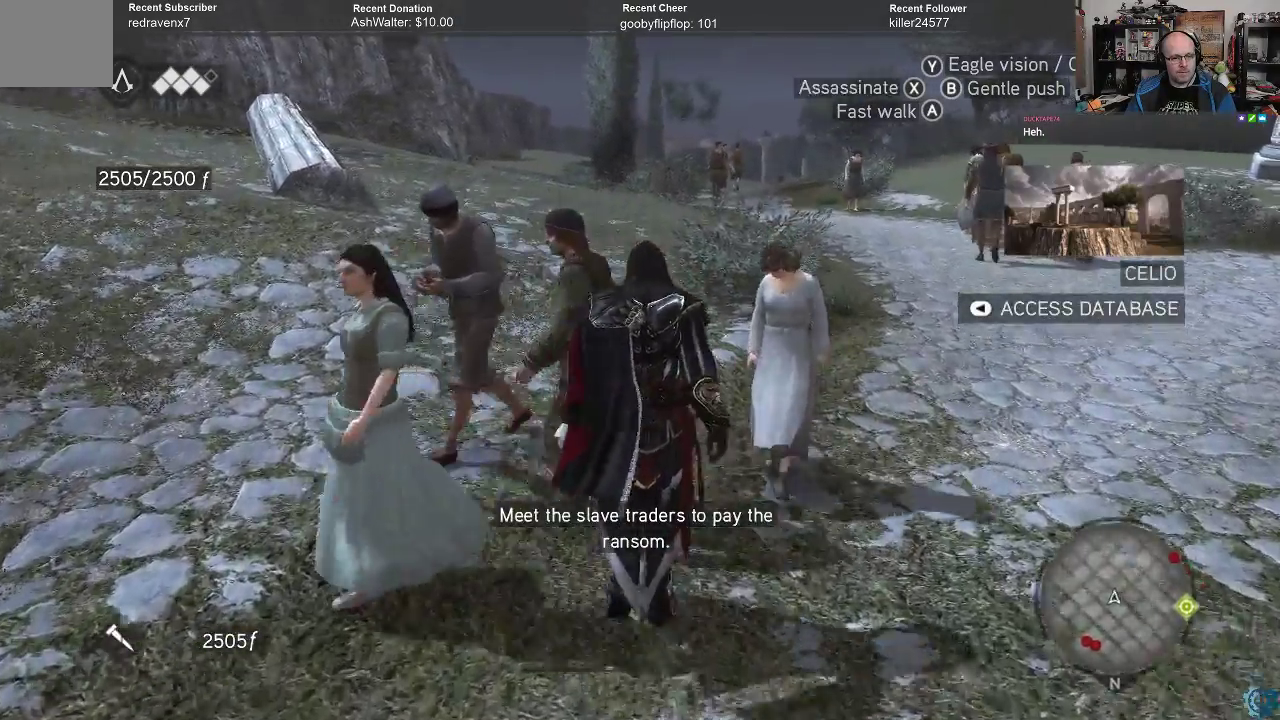
{"buttons": ["A"], "left_stick": "up-right", "right_stick": "center", "events": [[67, "A", "up"], [167, "A", "down"], [233, "A", "up"], [333, "A", "down"], [400, "A", "up"], [400, "left_stick", "up-right"], [467, "A", "down"]]}
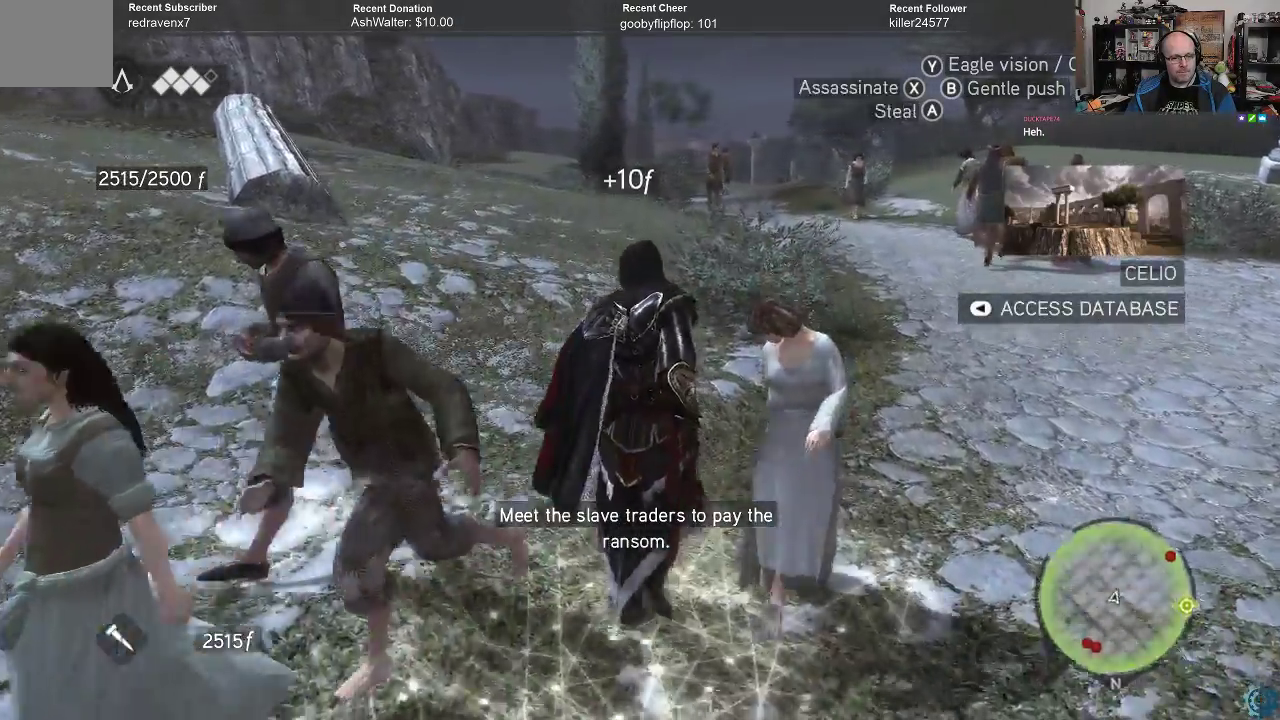
{"buttons": ["A", "R2"], "left_stick": "up", "right_stick": "center", "events": [[33, "A", "up"], [100, "A", "down"], [167, "A", "up"], [233, "A", "down"], [300, "left_stick", "up"], [333, "A", "up"], [433, "R2", "down"], [500, "A", "down"]]}
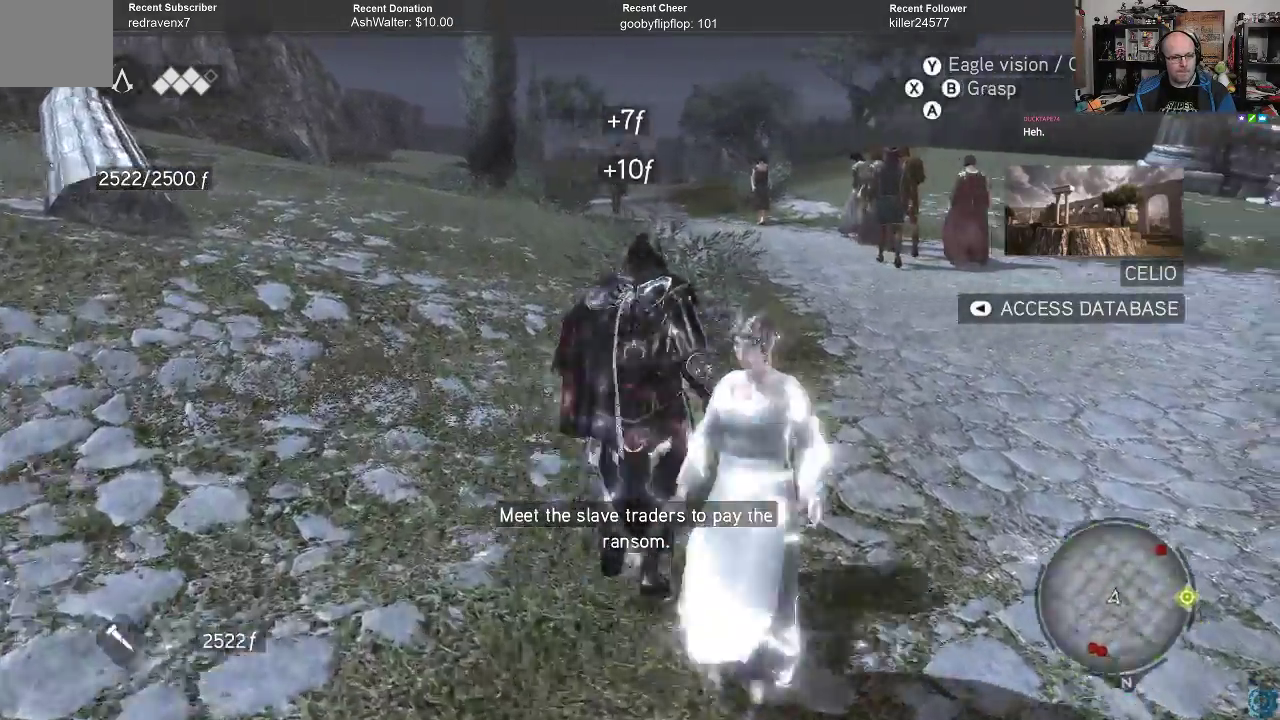
{"buttons": ["A", "R2"], "left_stick": "up", "right_stick": "center", "events": []}
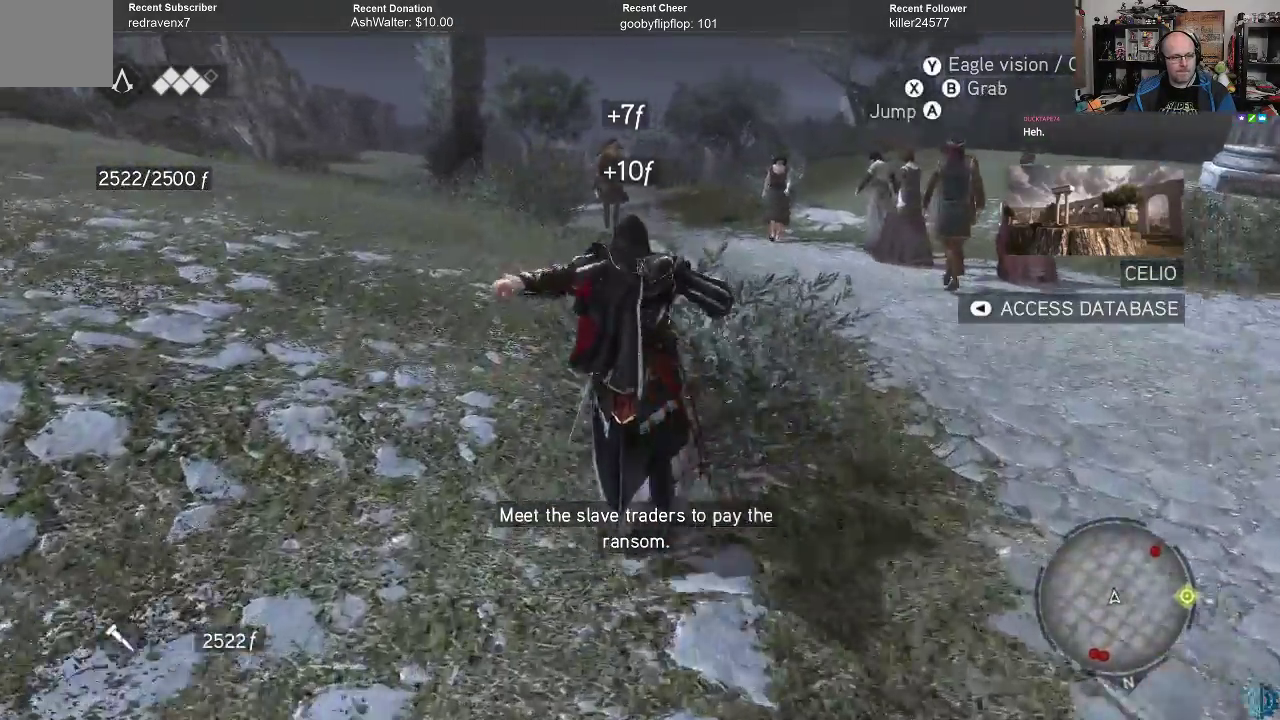
{"buttons": ["A", "R2"], "left_stick": "up", "right_stick": "center", "events": []}
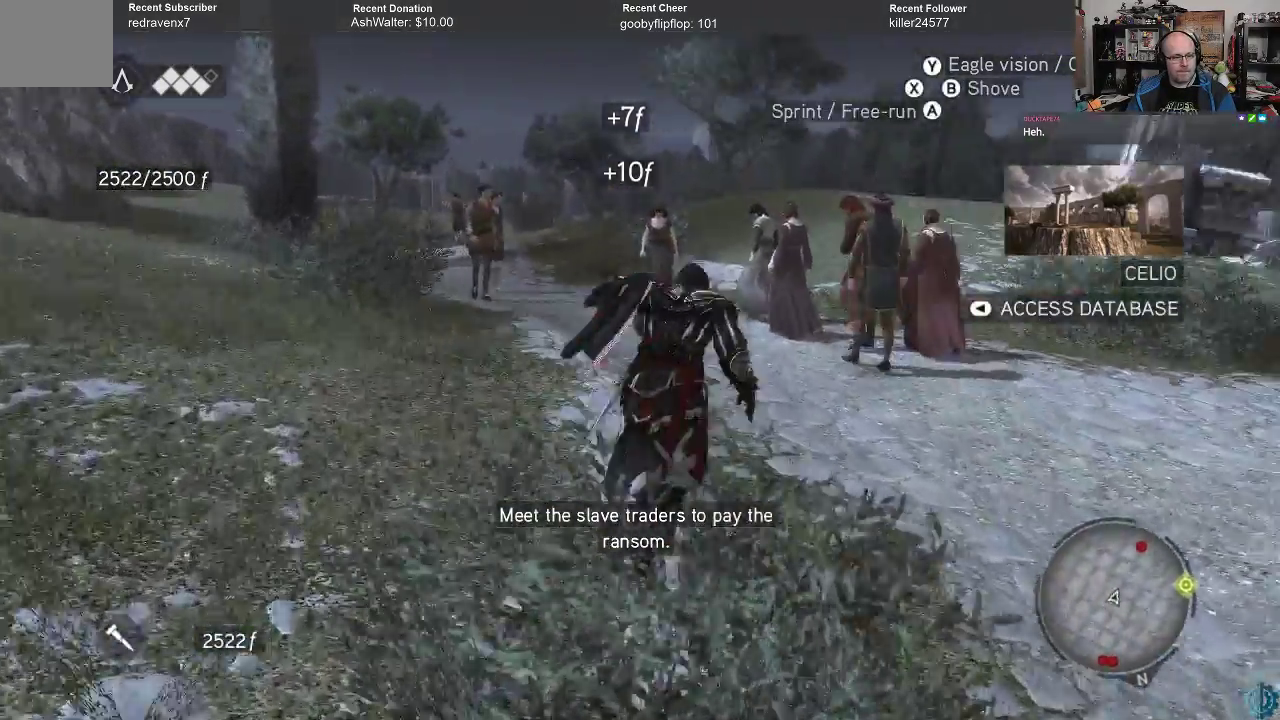
{"buttons": [], "left_stick": "up-left", "right_stick": "center", "events": [[200, "A", "up"], [200, "R2", "up"], [200, "left_stick", "up-left"]]}
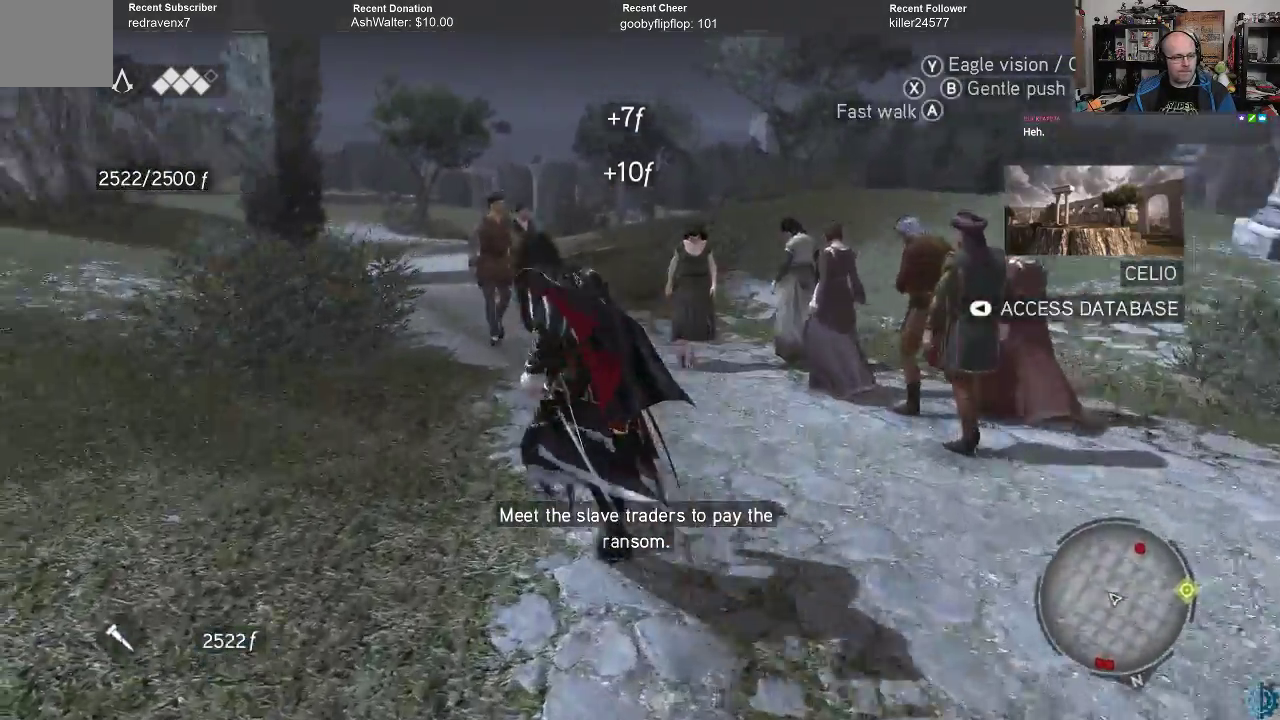
{"buttons": [], "left_stick": "up", "right_stick": "center", "events": [[67, "left_stick", "up"]]}
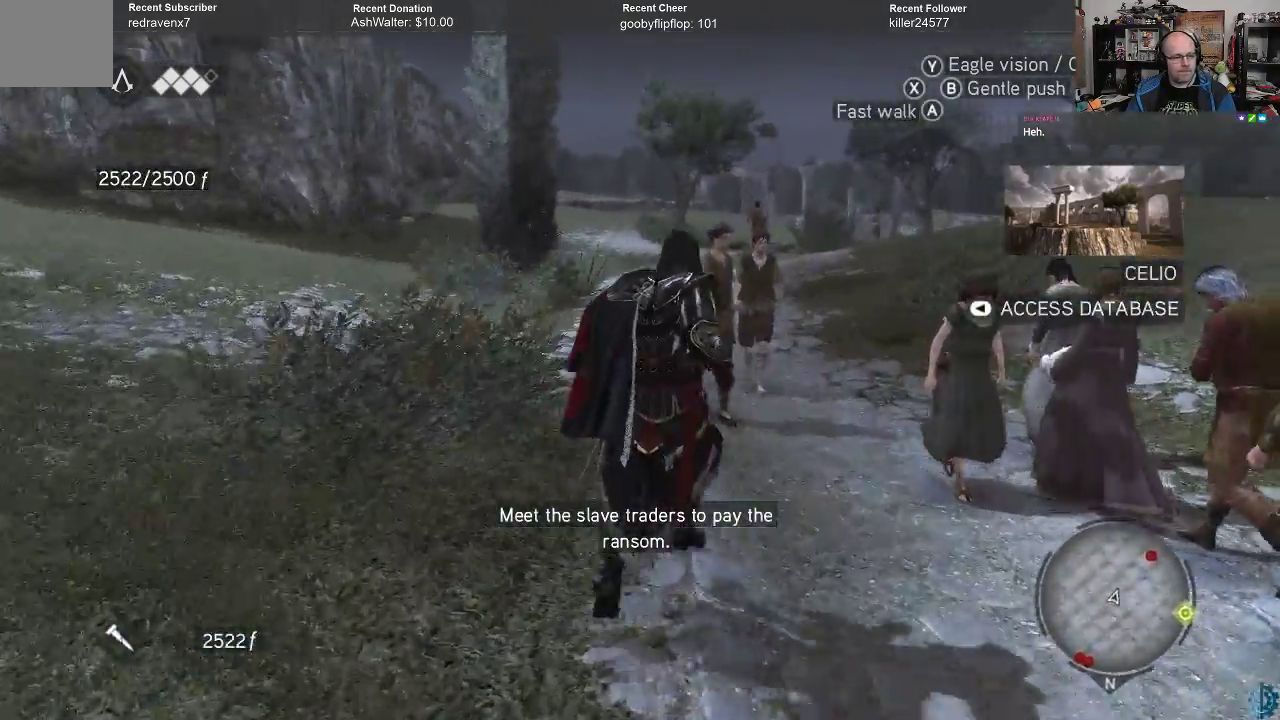
{"buttons": [], "left_stick": "up", "right_stick": "center", "events": [[333, "A", "down"], [400, "A", "up"]]}
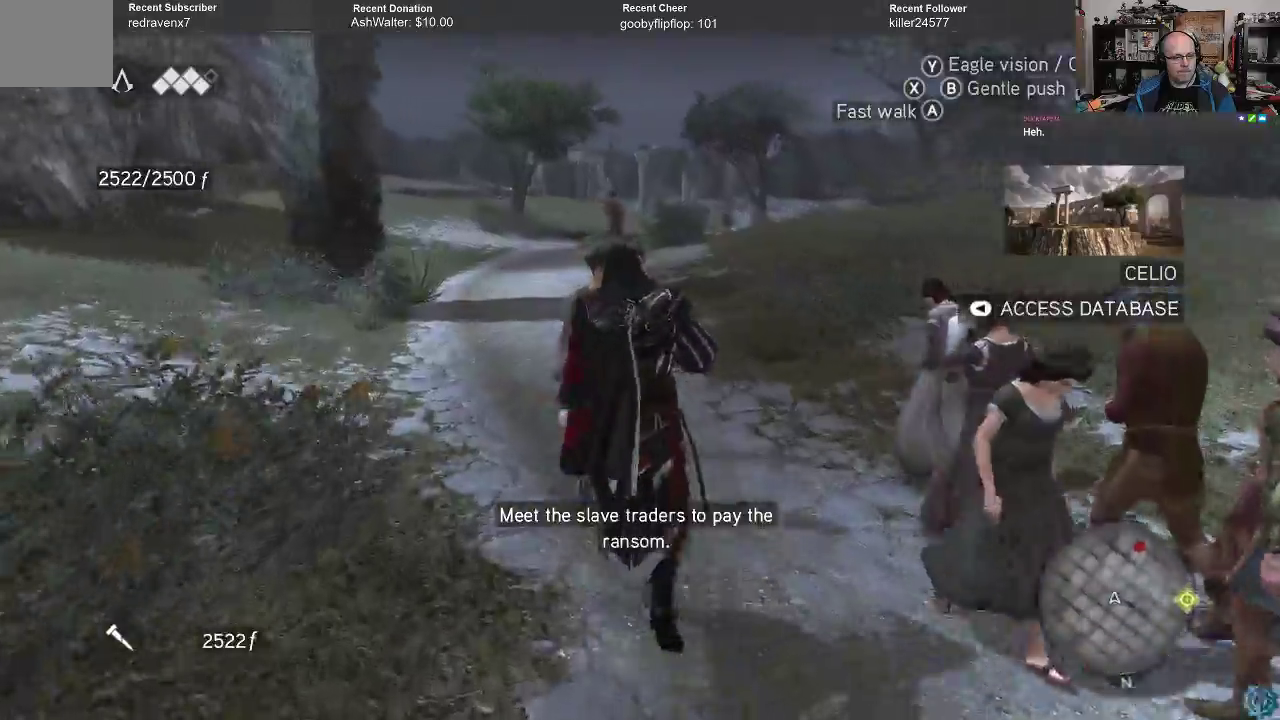
{"buttons": ["A"], "left_stick": "up-left", "right_stick": "center", "events": [[167, "A", "down"], [200, "left_stick", "up-left"], [233, "A", "up"], [333, "A", "down"], [400, "A", "up"], [467, "A", "down"]]}
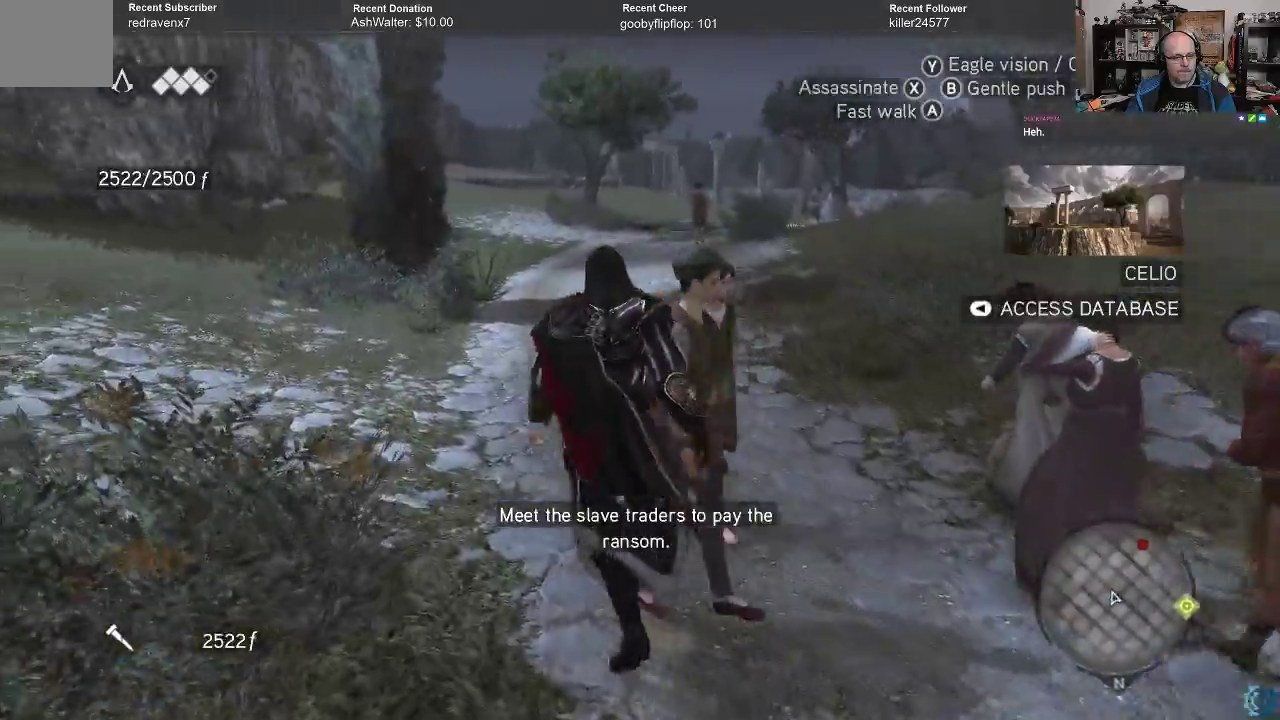
{"buttons": ["A"], "left_stick": "up-right", "right_stick": "center", "events": [[67, "A", "up"], [133, "A", "down"], [200, "A", "up"], [200, "left_stick", "up"], [267, "A", "down"], [300, "left_stick", "up-right"]]}
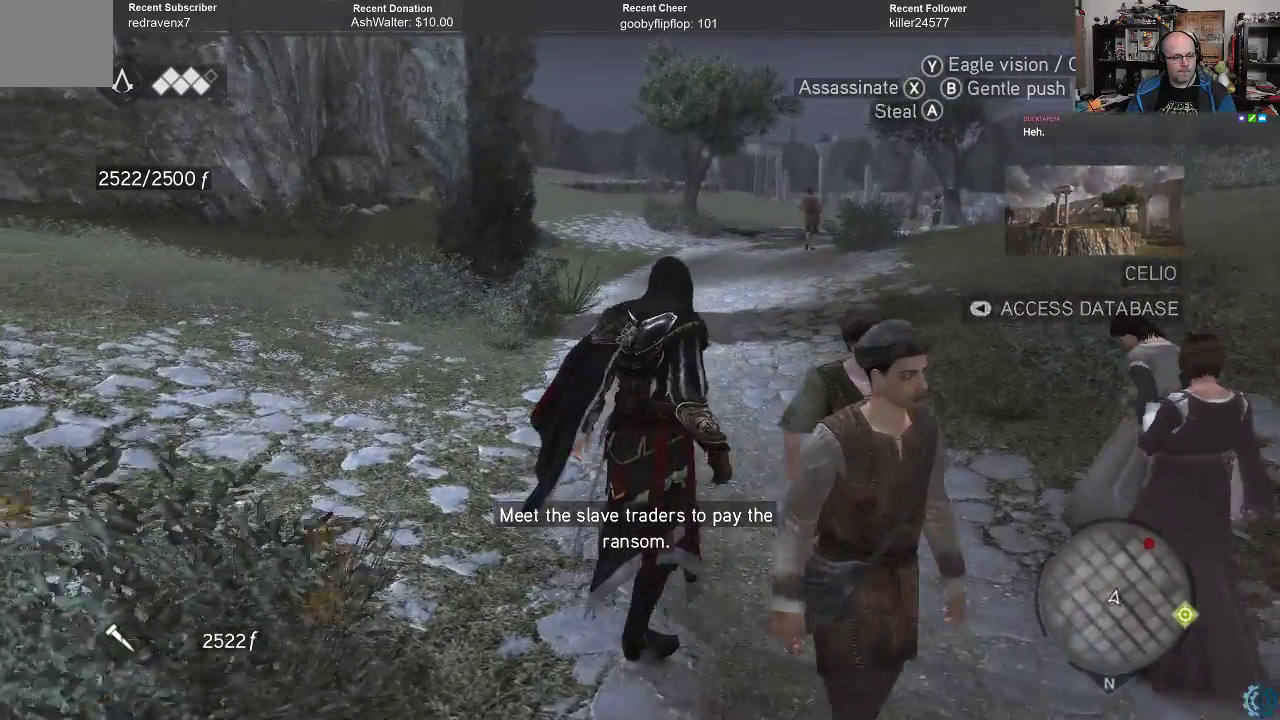
{"buttons": [], "left_stick": "up", "right_stick": "center", "events": [[33, "A", "up"], [300, "A", "down"], [367, "A", "up"], [367, "left_stick", "up"], [433, "A", "down"], [500, "A", "up"]]}
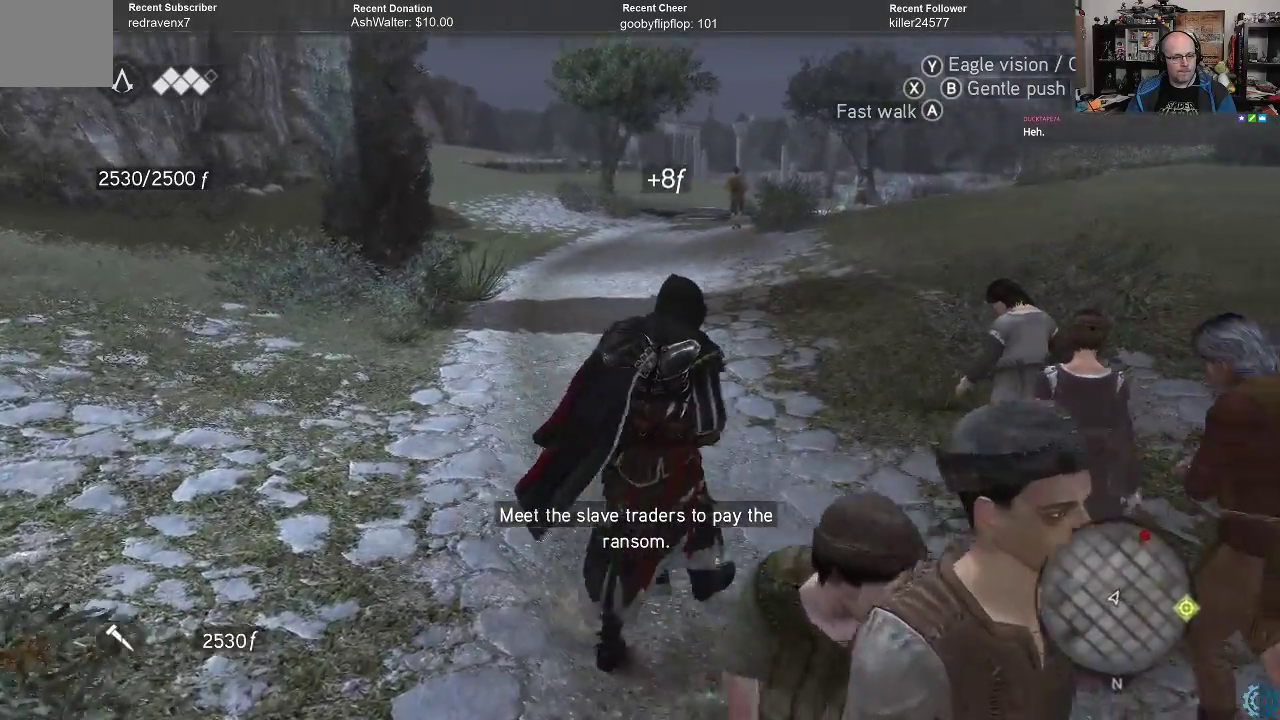
{"buttons": ["A", "R2"], "left_stick": "up", "right_stick": "center", "events": [[100, "A", "down"], [100, "R2", "down"]]}
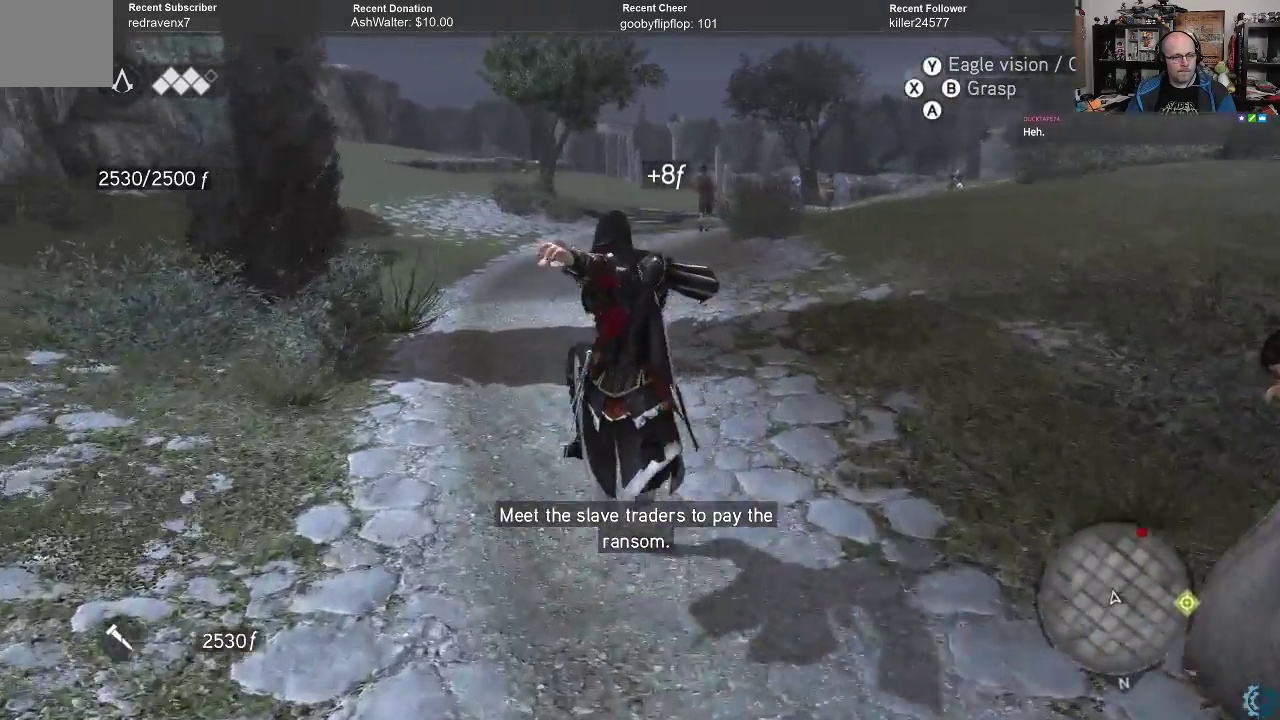
{"buttons": ["A", "R2"], "left_stick": "up", "right_stick": "center", "events": []}
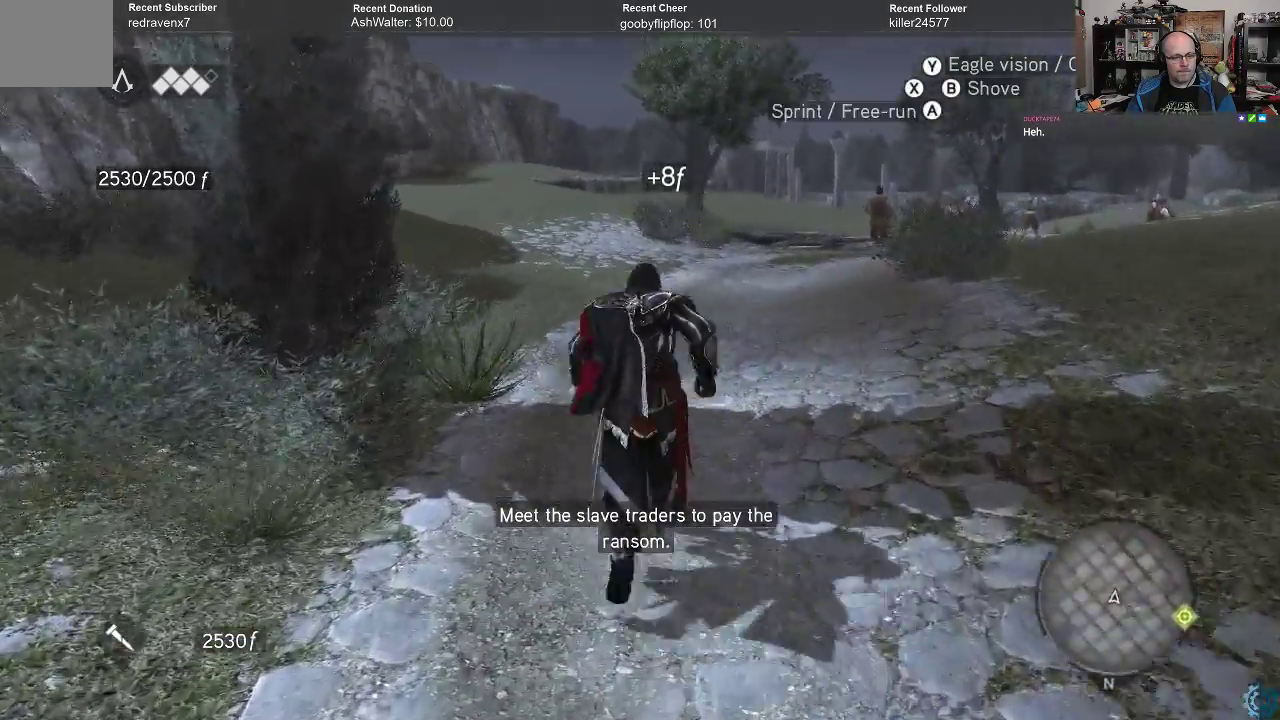
{"buttons": ["A", "R2"], "left_stick": "up", "right_stick": "center", "events": []}
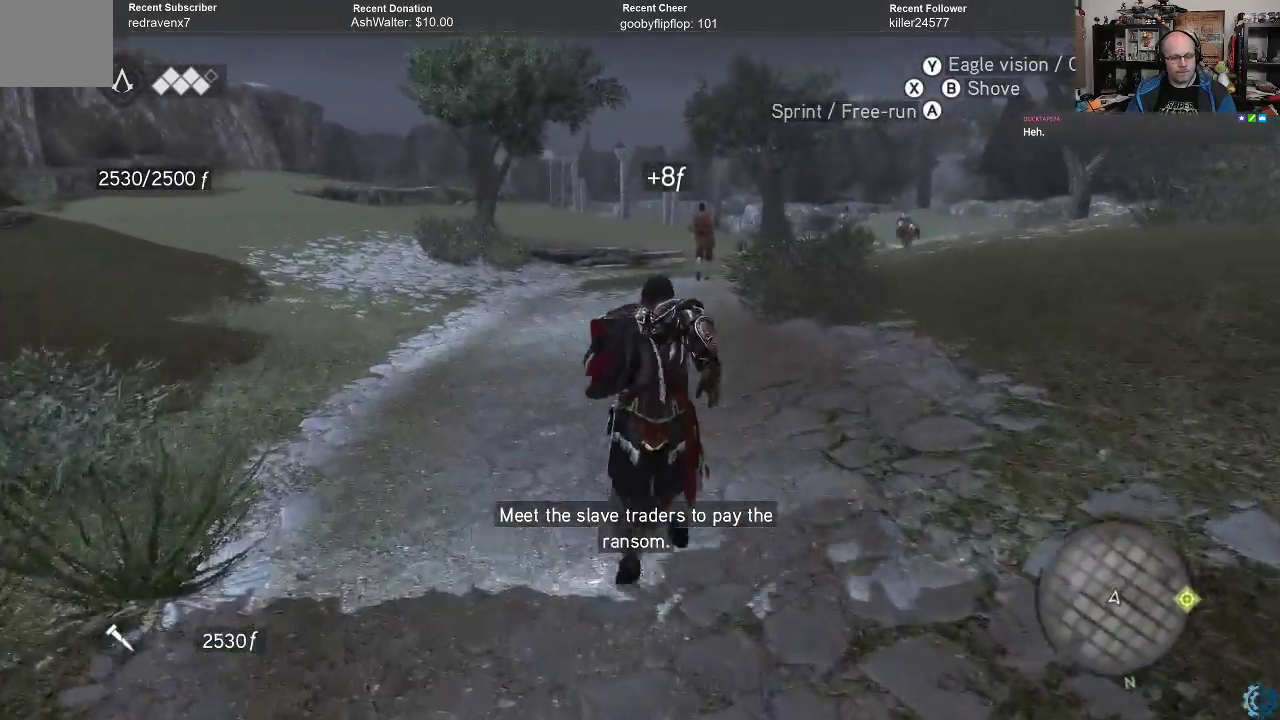
{"buttons": ["A", "R2"], "left_stick": "up", "right_stick": "center", "events": []}